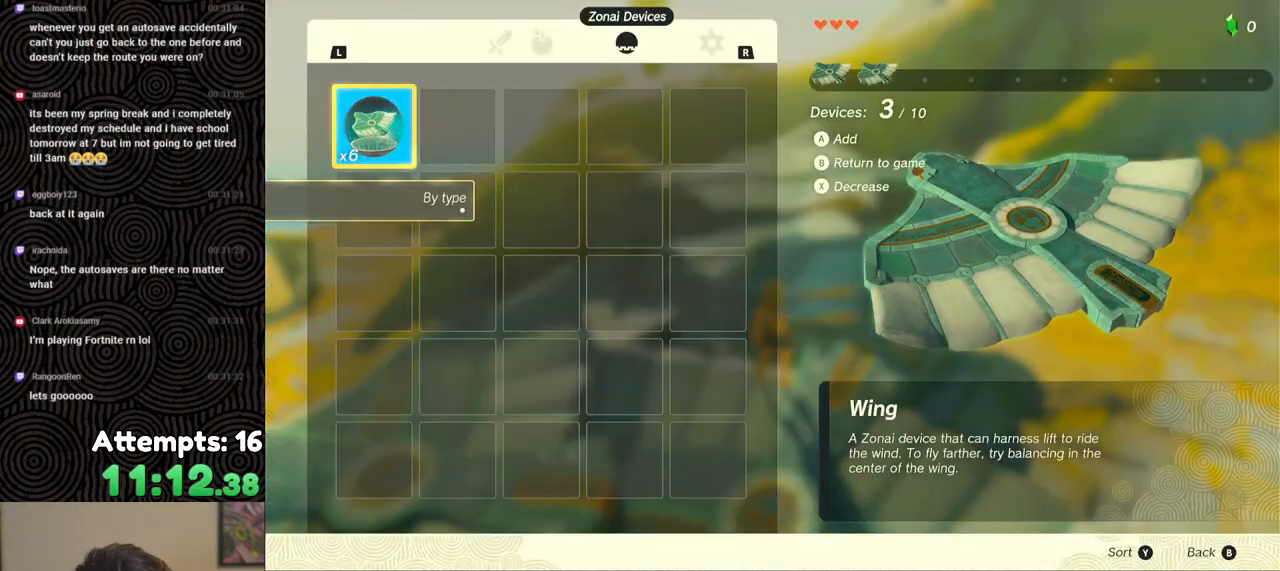
Gameplay with a controller (Nintendo layout); each line is a JSON object with the inputs held at the frame after it. "events" lists button and stick changes between this image and that frame as [ms after this image, input, new state], when the widget could be followed in between. Not read: L3 R3.
{"buttons": ["A"], "left_stick": "center", "right_stick": "center", "events": [[83, "A", "up"], [150, "A", "down"], [217, "A", "up"], [300, "A", "down"], [367, "A", "up"], [450, "A", "down"]]}
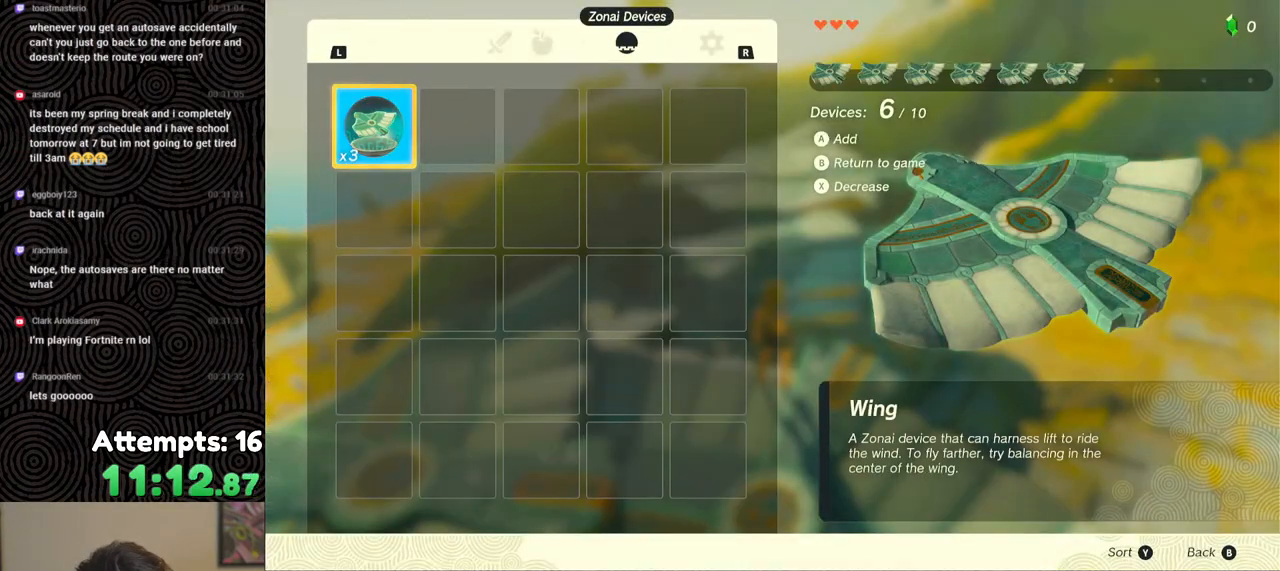
{"buttons": [], "left_stick": "center", "right_stick": "center", "events": [[17, "A", "up"], [100, "A", "down"], [167, "A", "up"], [233, "A", "down"], [317, "A", "up"], [367, "A", "down"], [450, "A", "up"]]}
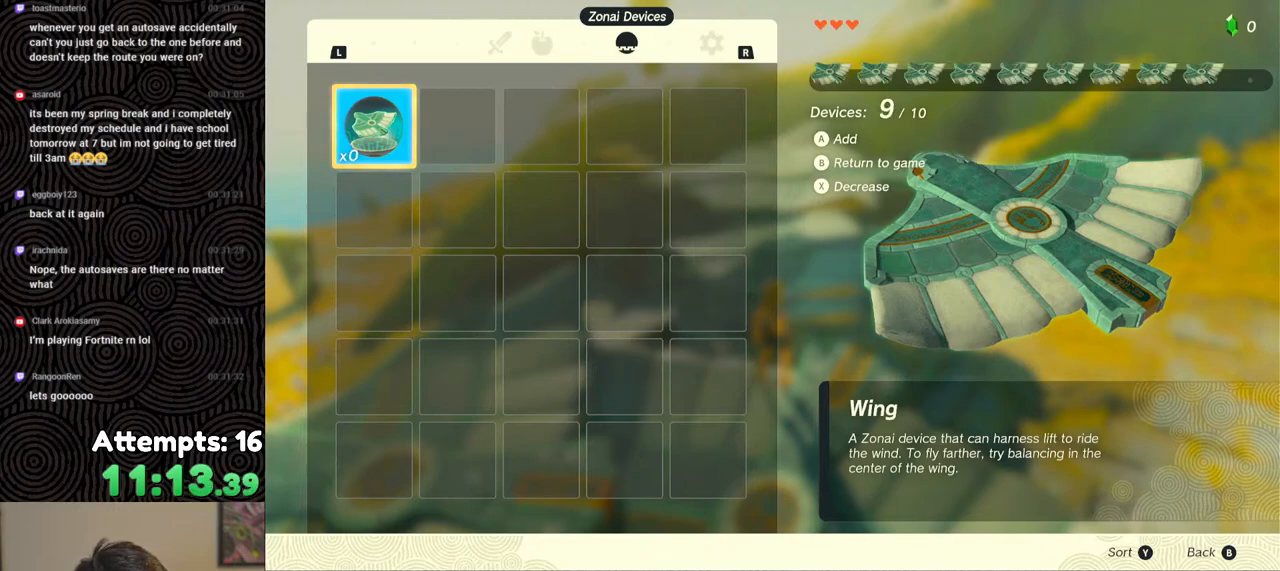
{"buttons": ["B", "Y"], "left_stick": "center", "right_stick": "center", "events": [[17, "A", "down"], [83, "A", "up"], [133, "A", "down"], [233, "A", "up"], [450, "Y", "down"], [467, "B", "down"]]}
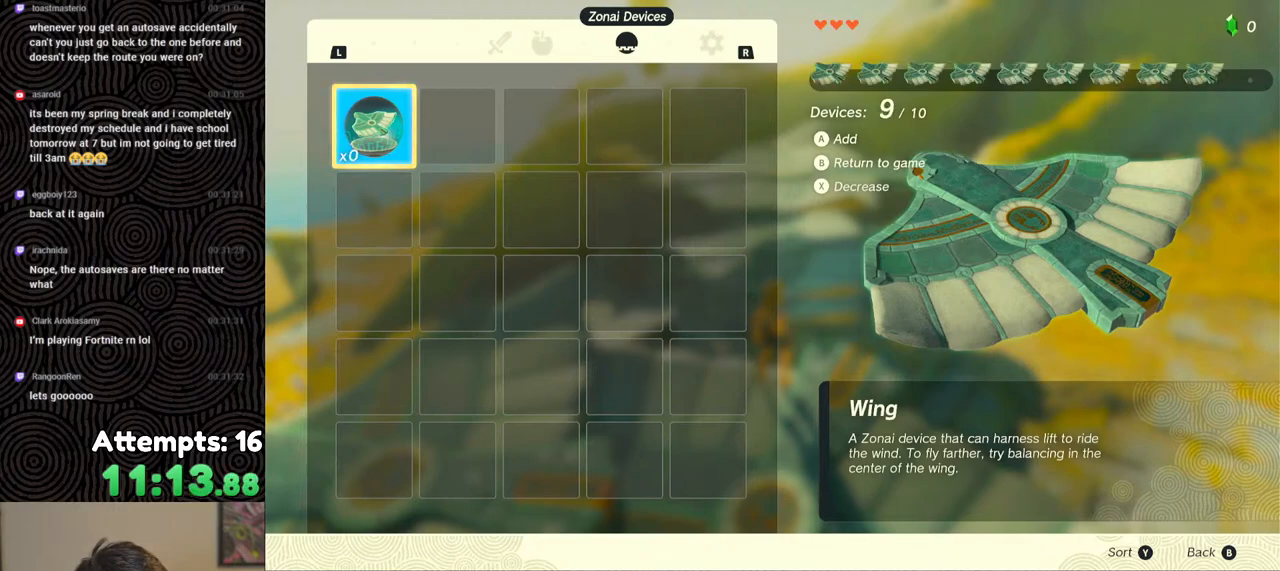
{"buttons": [], "left_stick": "center", "right_stick": "center", "events": [[100, "B", "up"], [100, "Y", "up"]]}
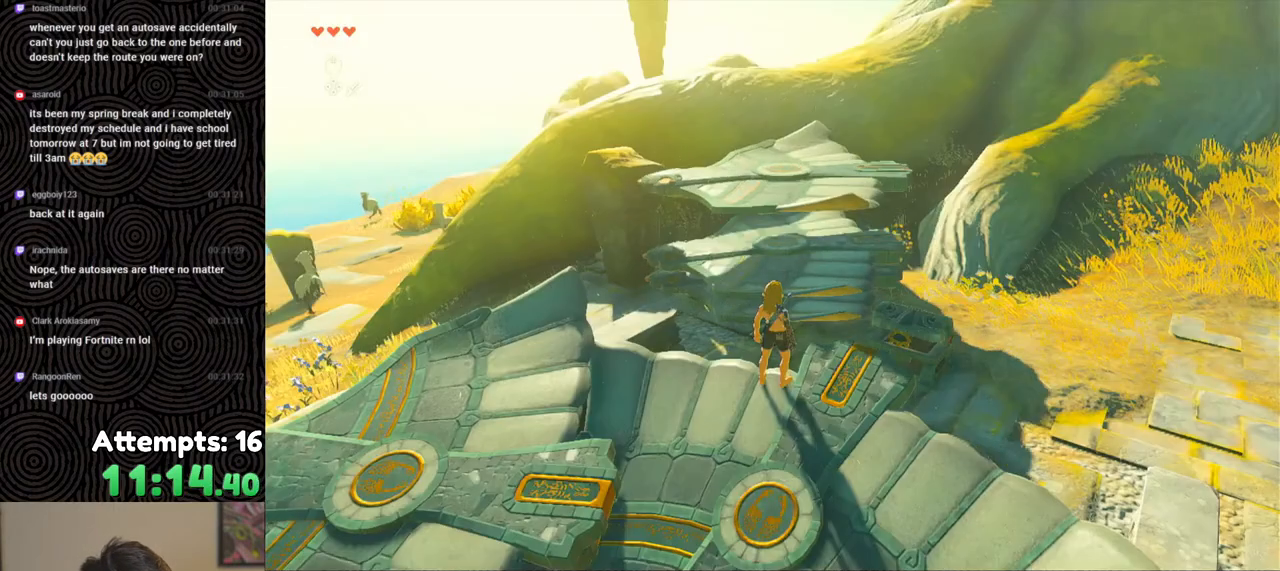
{"buttons": ["A"], "left_stick": "center", "right_stick": "center", "events": [[200, "START", "down"], [317, "START", "up"], [450, "A", "down"]]}
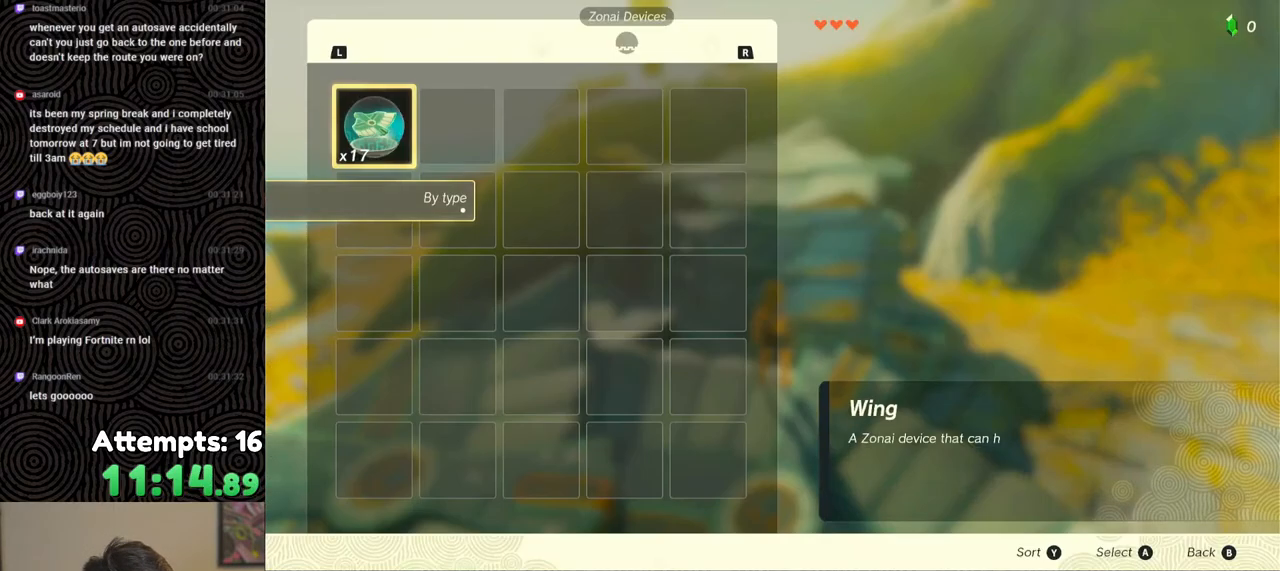
{"buttons": ["A"], "left_stick": "center", "right_stick": "center", "events": [[17, "A", "up"], [83, "A", "down"], [167, "A", "up"], [217, "A", "down"], [300, "A", "up"], [333, "A", "down"], [433, "A", "up"], [500, "A", "down"]]}
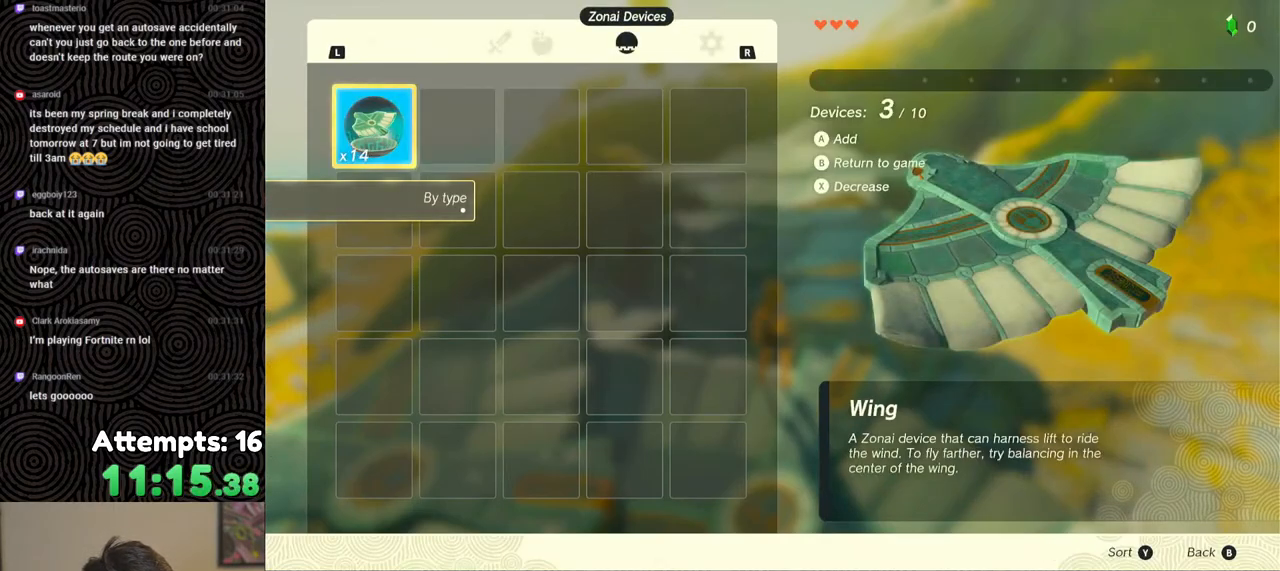
{"buttons": [], "left_stick": "center", "right_stick": "center", "events": [[67, "A", "up"], [133, "A", "down"], [200, "A", "up"], [267, "A", "down"], [333, "A", "up"], [400, "A", "down"], [483, "A", "up"]]}
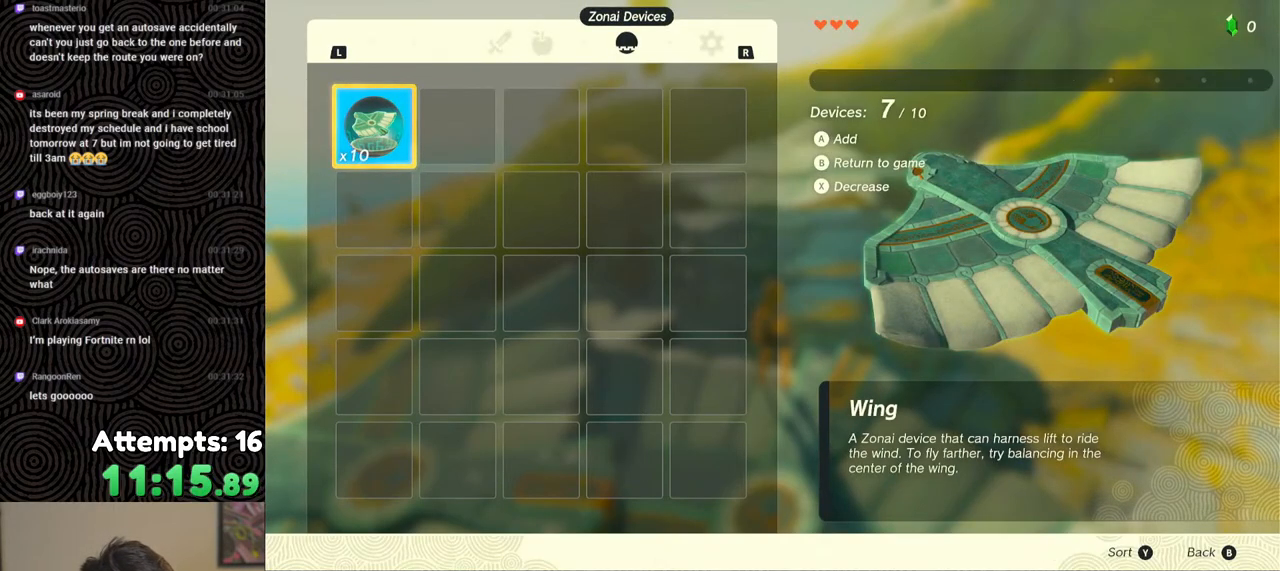
{"buttons": [], "left_stick": "center", "right_stick": "center", "events": [[50, "A", "down"], [117, "A", "up"], [183, "A", "down"], [250, "A", "up"], [300, "A", "down"], [367, "A", "up"]]}
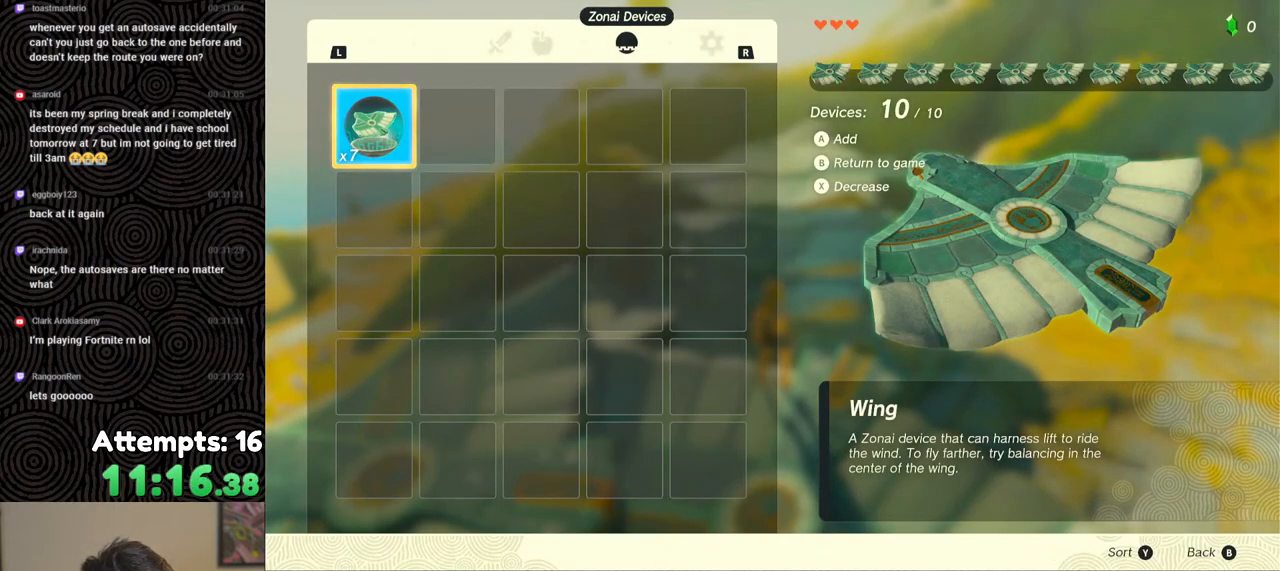
{"buttons": [], "left_stick": "center", "right_stick": "center", "events": [[217, "B", "down"], [217, "Y", "down"], [367, "B", "up"], [367, "Y", "up"]]}
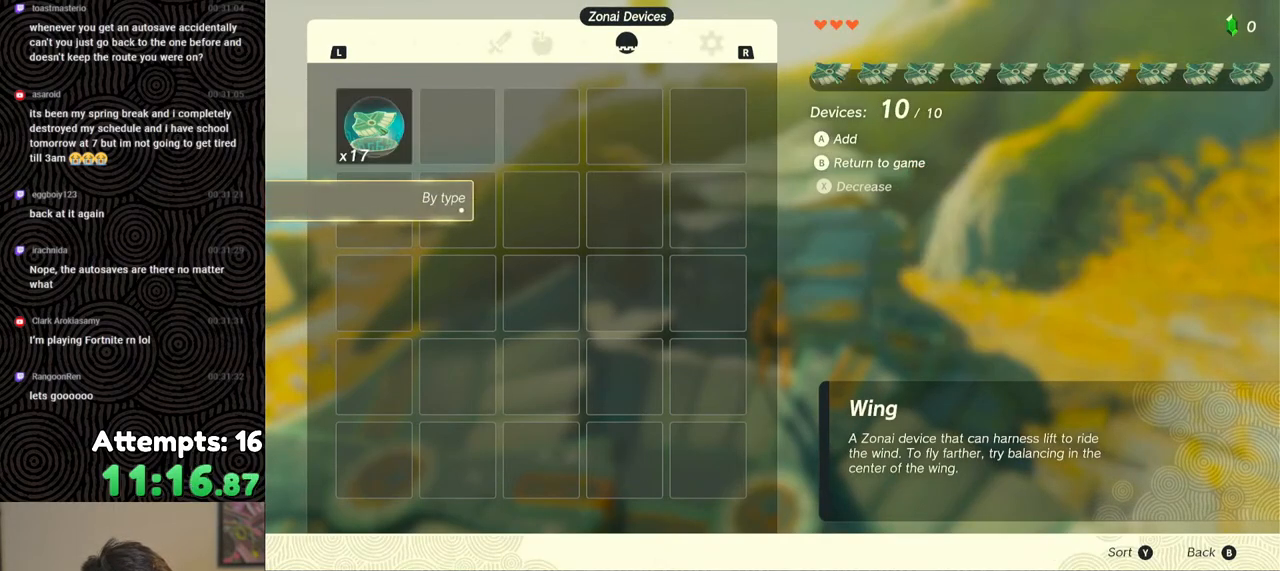
{"buttons": [], "left_stick": "center", "right_stick": "center", "events": []}
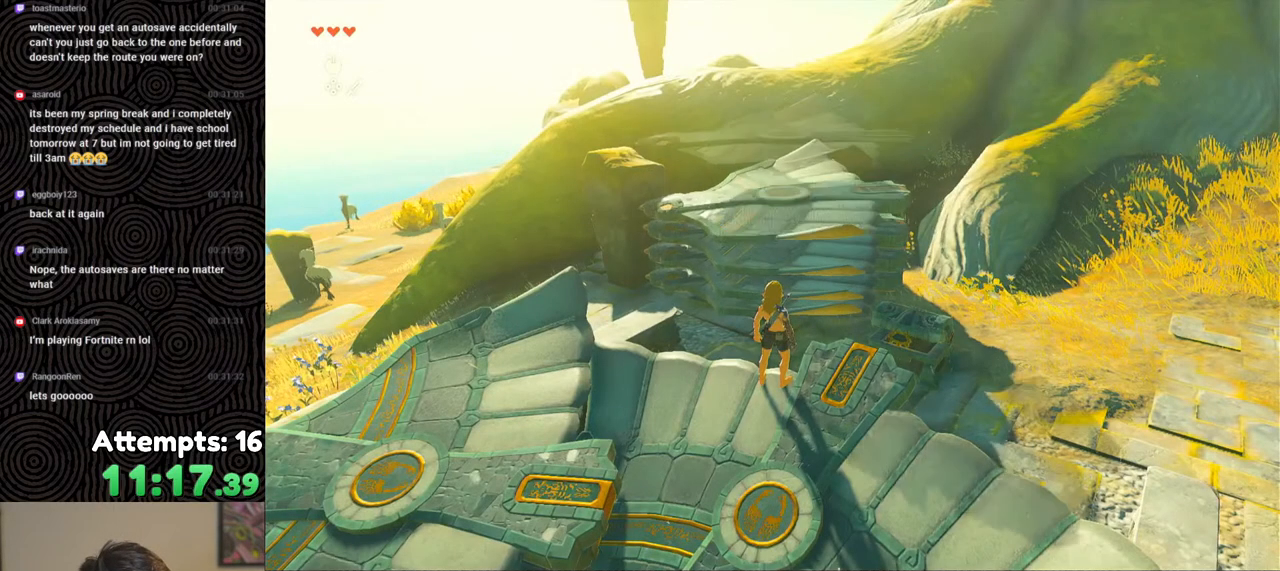
{"buttons": ["A"], "left_stick": "center", "right_stick": "center", "events": [[33, "START", "down"], [133, "START", "up"], [233, "A", "down"], [300, "A", "up"], [367, "A", "down"], [417, "A", "up"], [483, "A", "down"]]}
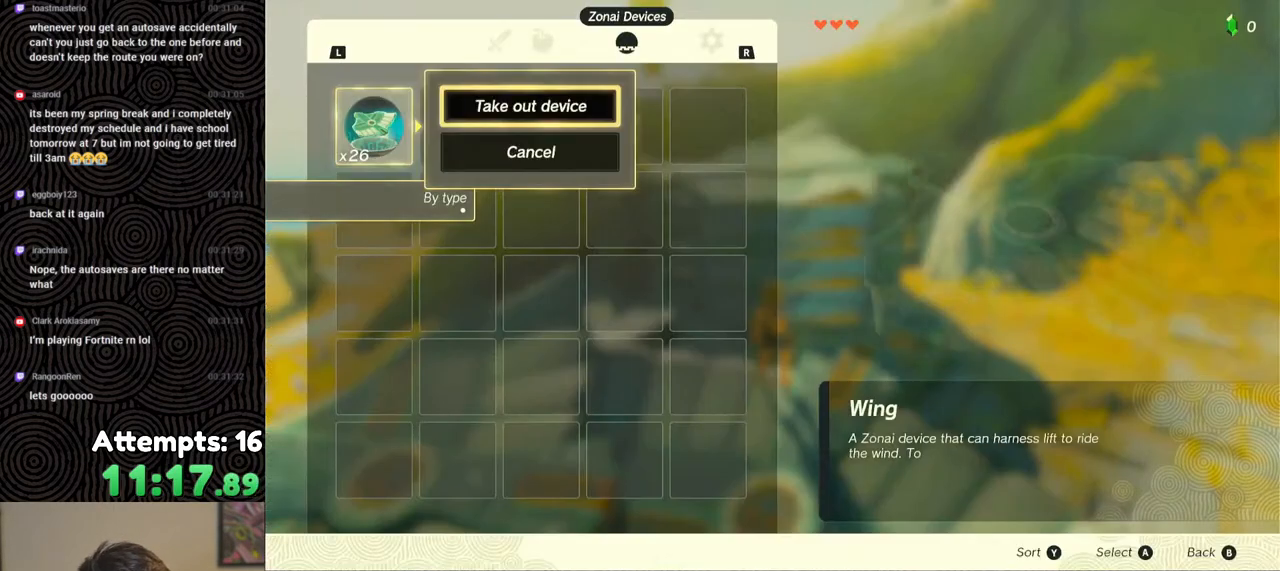
{"buttons": ["A"], "left_stick": "center", "right_stick": "center", "events": [[50, "A", "up"], [133, "A", "down"], [200, "A", "up"], [267, "A", "down"], [317, "A", "up"], [367, "A", "down"], [450, "A", "up"], [500, "A", "down"]]}
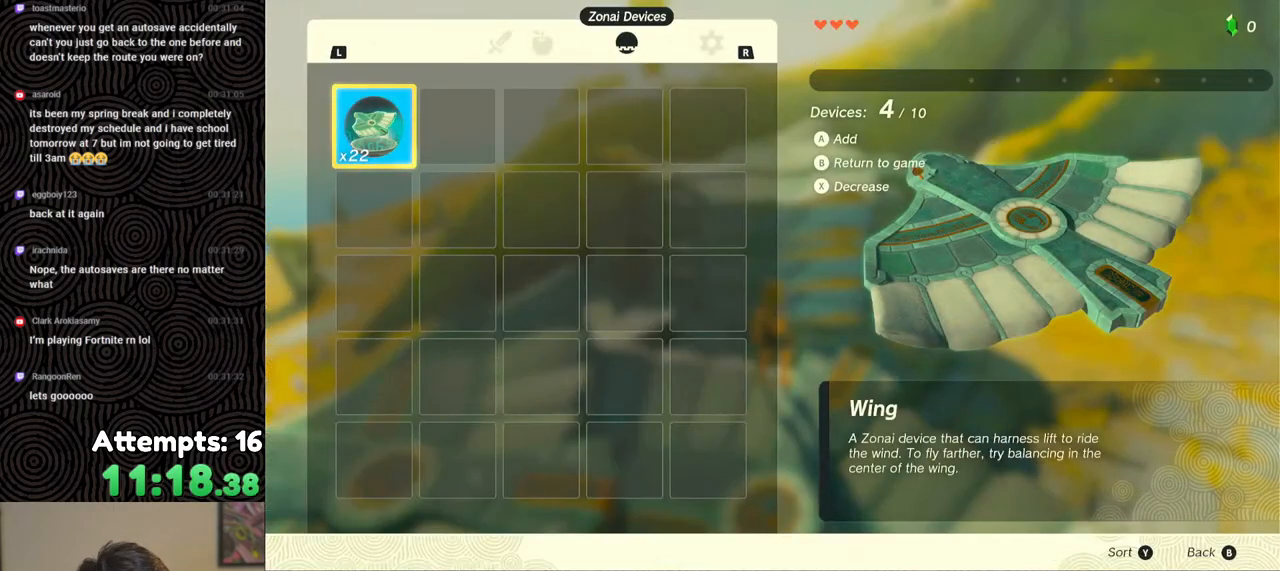
{"buttons": ["A"], "left_stick": "center", "right_stick": "center", "events": [[83, "A", "up"], [133, "A", "down"], [217, "A", "up"], [283, "A", "down"], [383, "A", "up"], [417, "A", "down"]]}
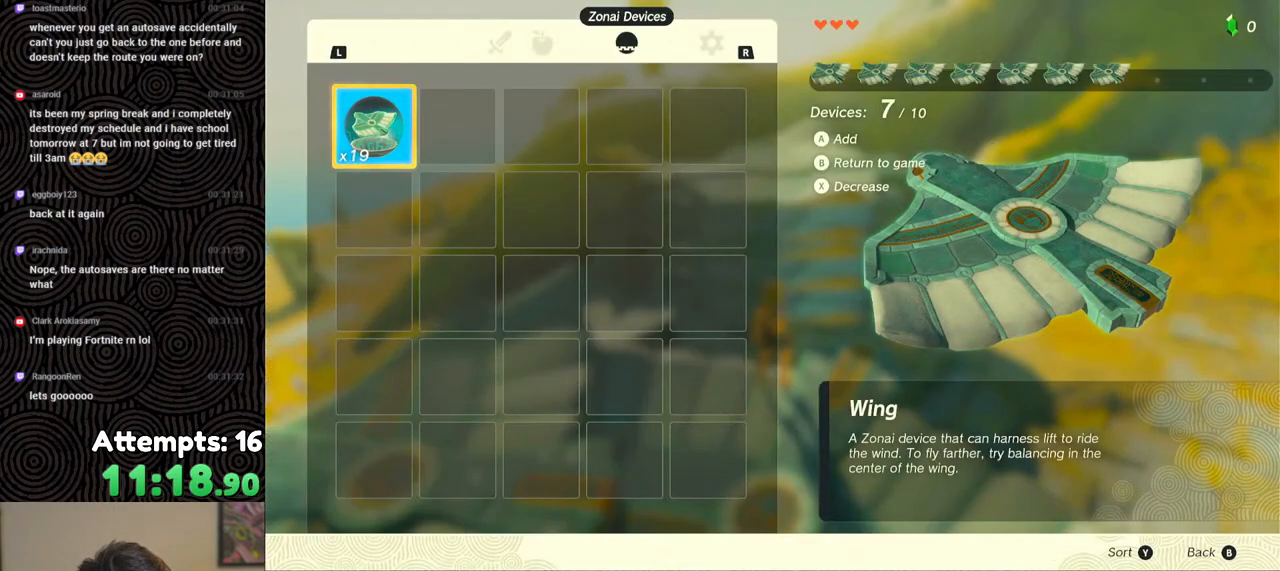
{"buttons": [], "left_stick": "center", "right_stick": "center", "events": [[17, "A", "up"], [50, "A", "down"], [133, "A", "up"], [200, "A", "down"], [283, "A", "up"], [333, "A", "down"], [417, "A", "up"]]}
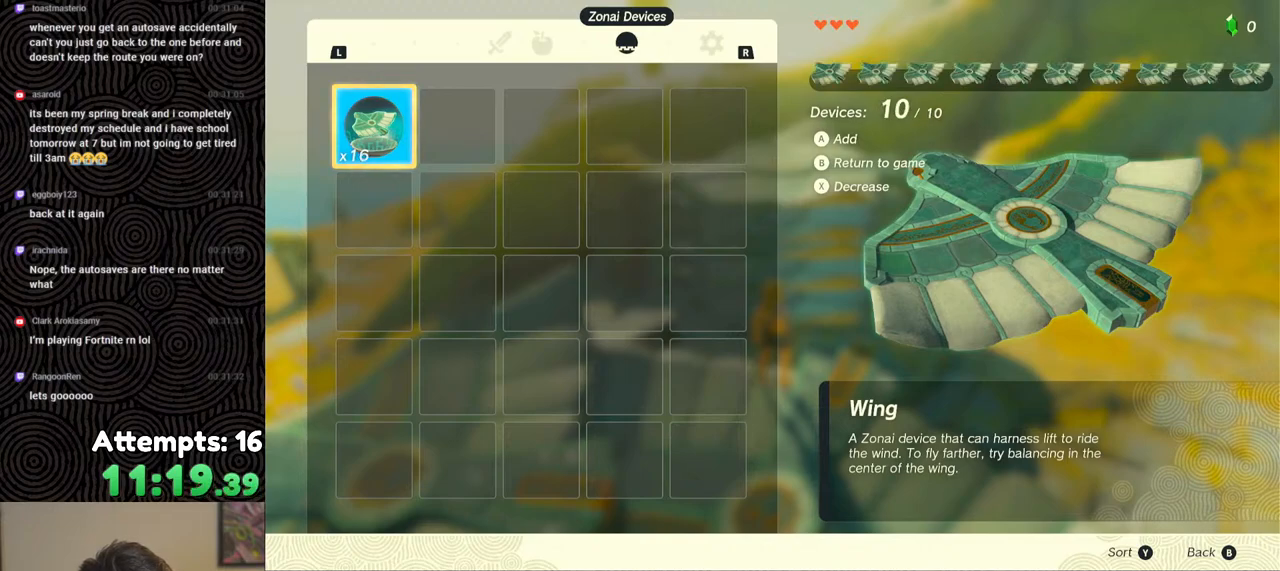
{"buttons": [], "left_stick": "center", "right_stick": "center", "events": [[167, "B", "down"], [167, "Y", "down"], [167, "right_stick", "down-left"], [317, "B", "up"], [317, "Y", "up"], [317, "right_stick", "center"]]}
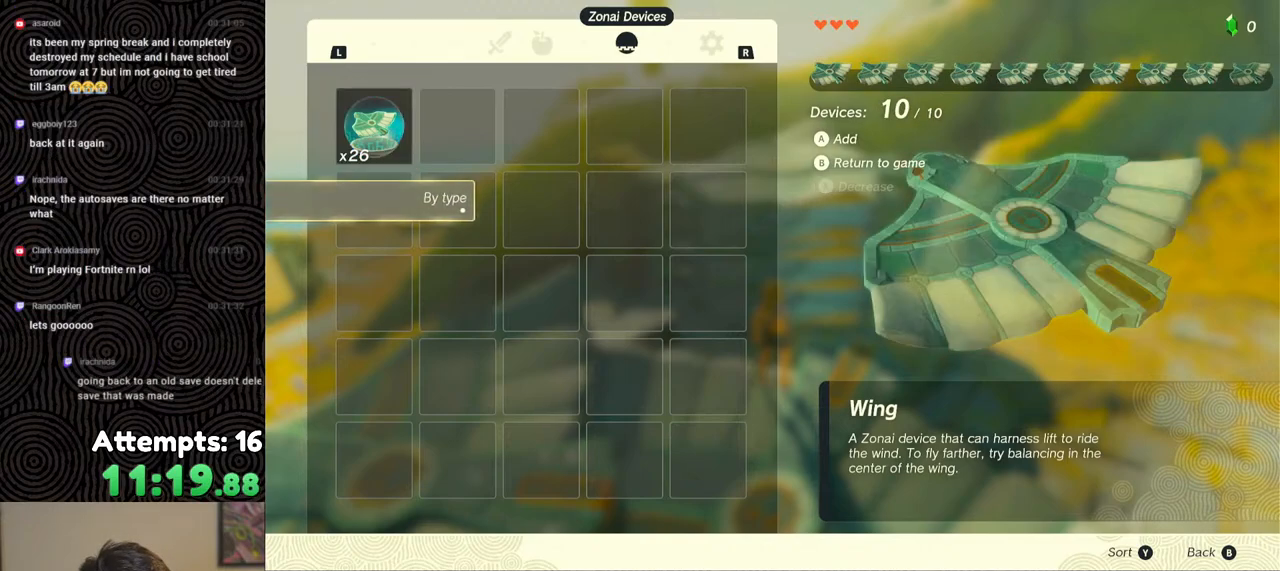
{"buttons": ["START"], "left_stick": "center", "right_stick": "center", "events": [[483, "START", "down"]]}
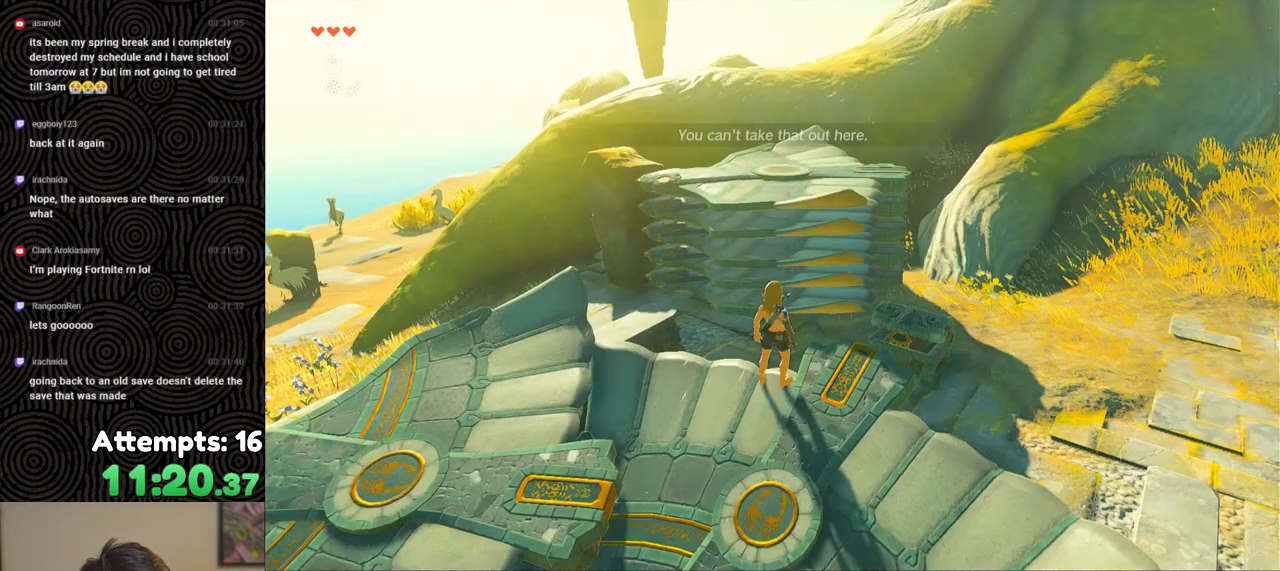
{"buttons": [], "left_stick": "center", "right_stick": "center", "events": [[117, "START", "up"], [283, "A", "down"], [350, "A", "up"], [450, "A", "down"], [500, "A", "up"]]}
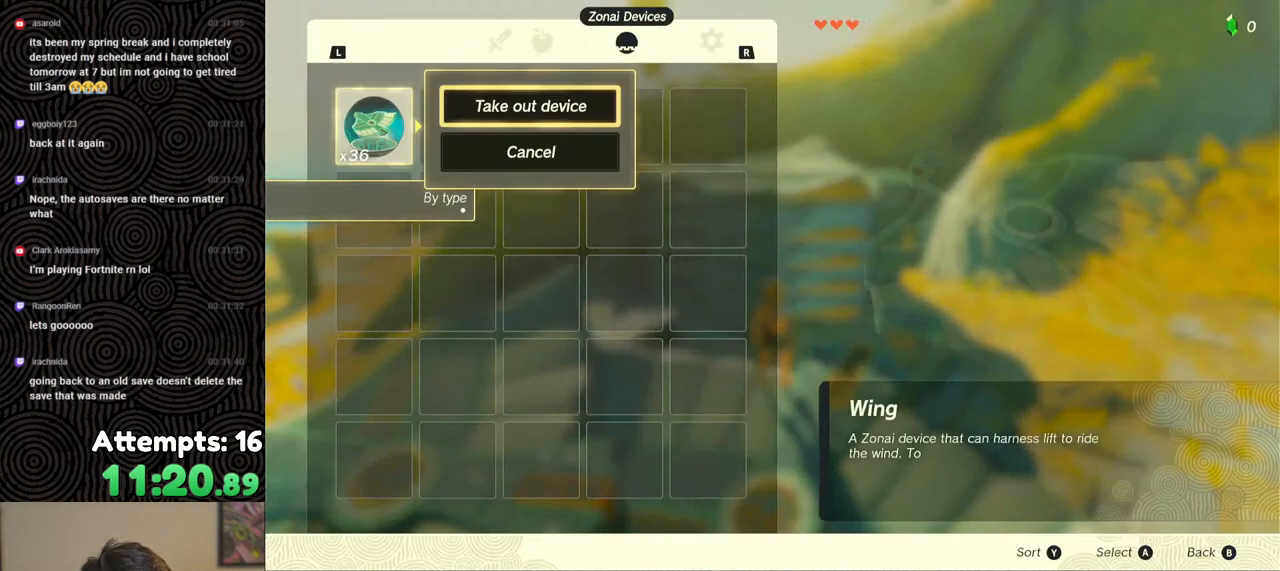
{"buttons": [], "left_stick": "center", "right_stick": "center", "events": [[67, "A", "down"], [183, "A", "up"], [217, "A", "down"], [333, "A", "up"], [383, "A", "down"], [483, "A", "up"]]}
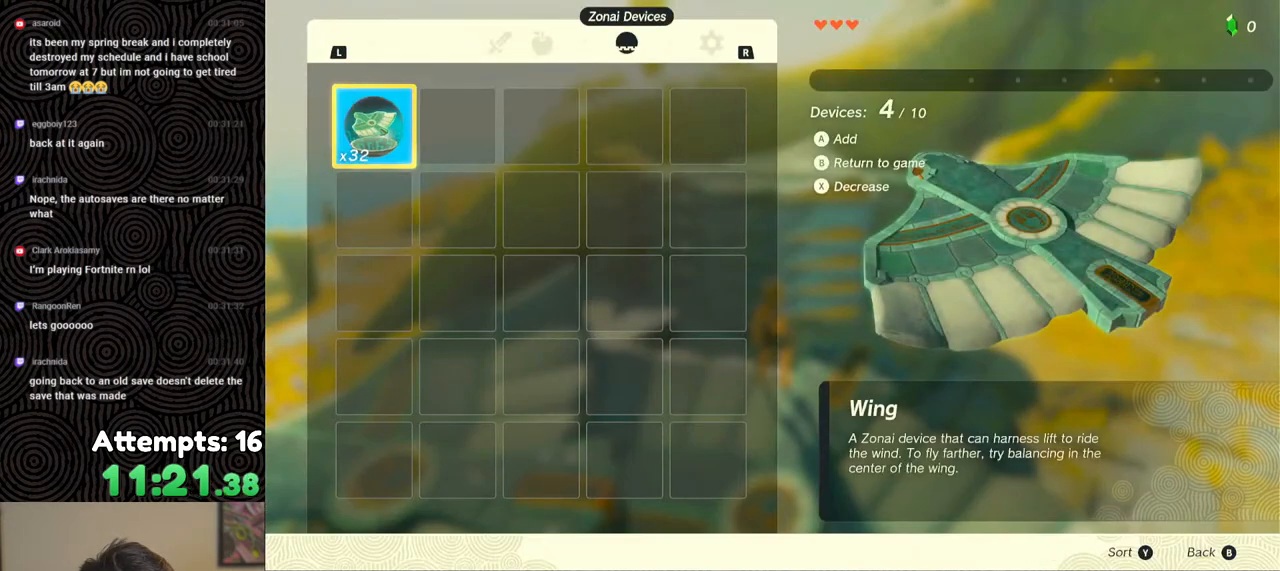
{"buttons": ["A"], "left_stick": "center", "right_stick": "center", "events": [[33, "A", "down"], [117, "A", "up"], [183, "A", "down"], [283, "A", "up"], [333, "A", "down"], [417, "A", "up"], [483, "A", "down"]]}
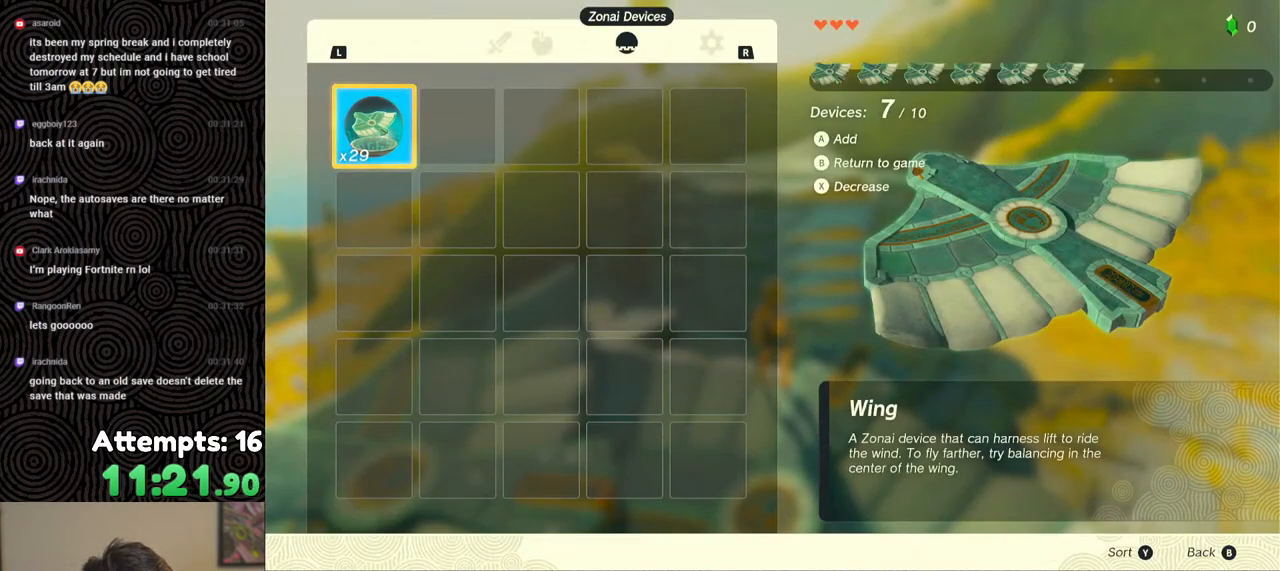
{"buttons": [], "left_stick": "center", "right_stick": "center", "events": [[67, "A", "up"], [133, "A", "down"], [217, "A", "up"], [283, "A", "down"], [350, "A", "up"]]}
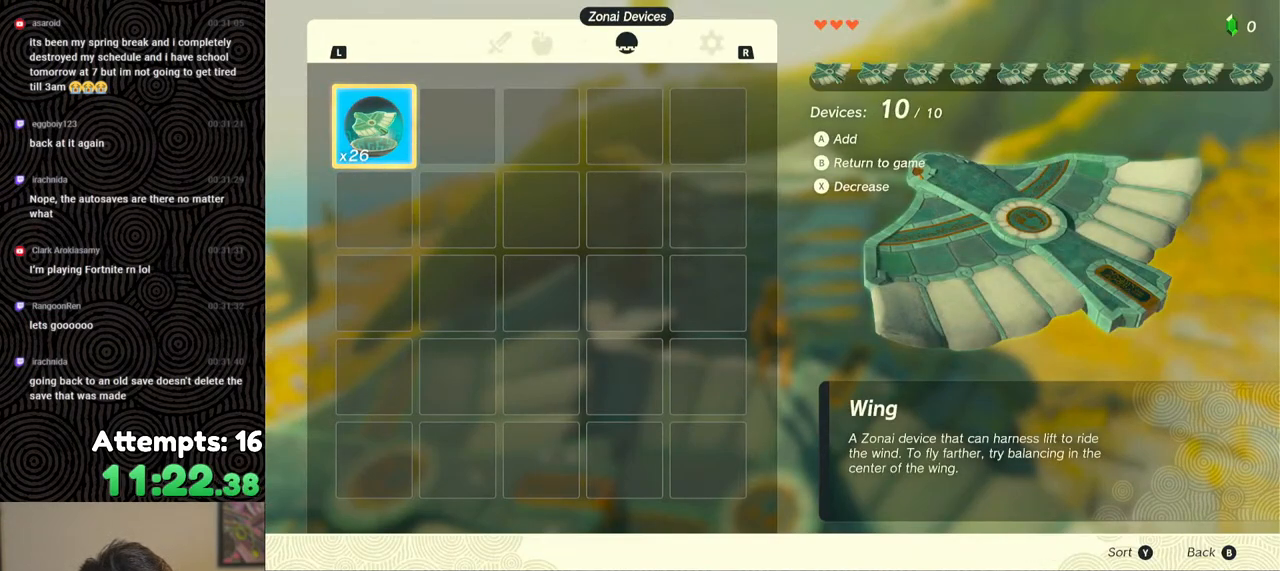
{"buttons": [], "left_stick": "center", "right_stick": "center", "events": [[233, "B", "down"], [233, "Y", "down"], [383, "B", "up"], [383, "Y", "up"]]}
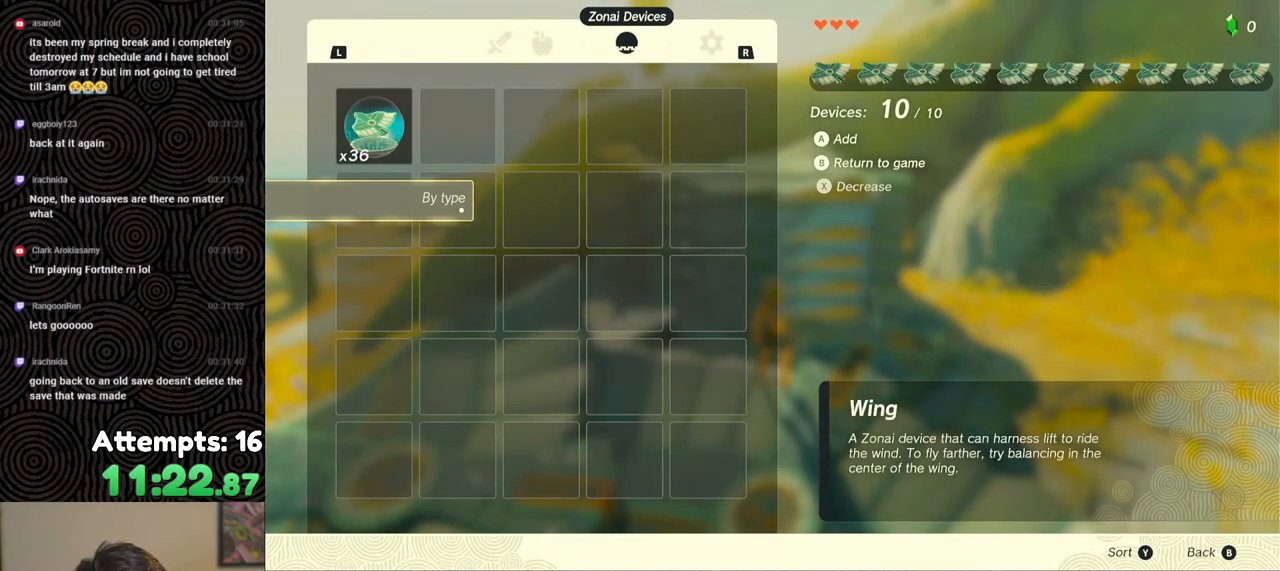
{"buttons": [], "left_stick": "center", "right_stick": "center", "events": []}
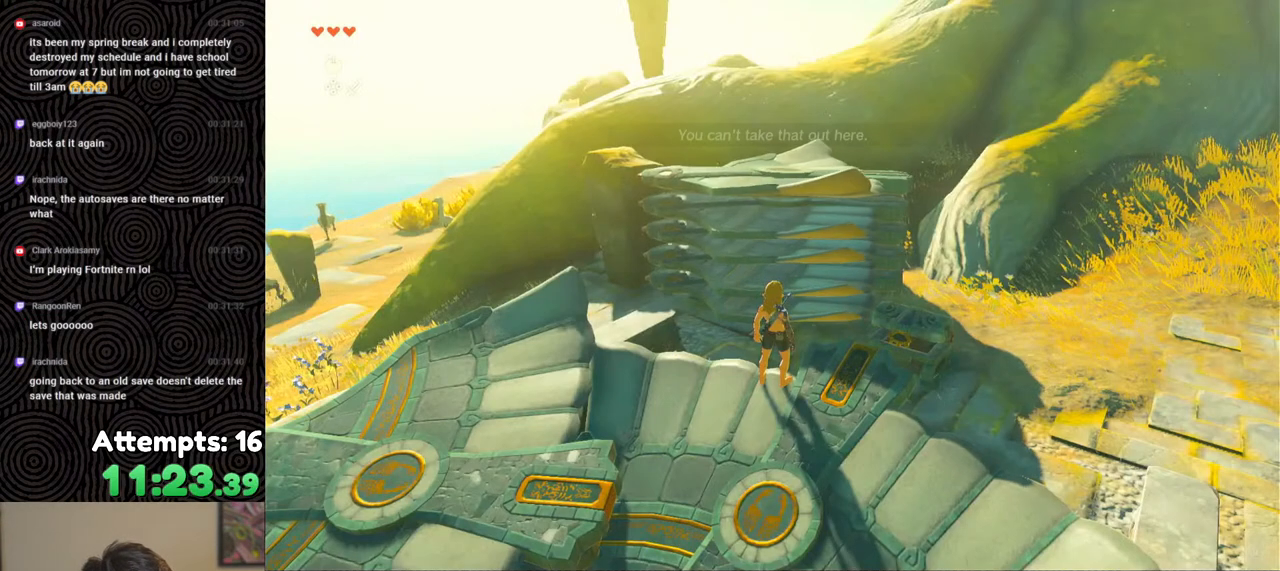
{"buttons": [], "left_stick": "center", "right_stick": "center", "events": [[83, "START", "down"], [200, "START", "up"], [350, "A", "down"], [450, "A", "up"]]}
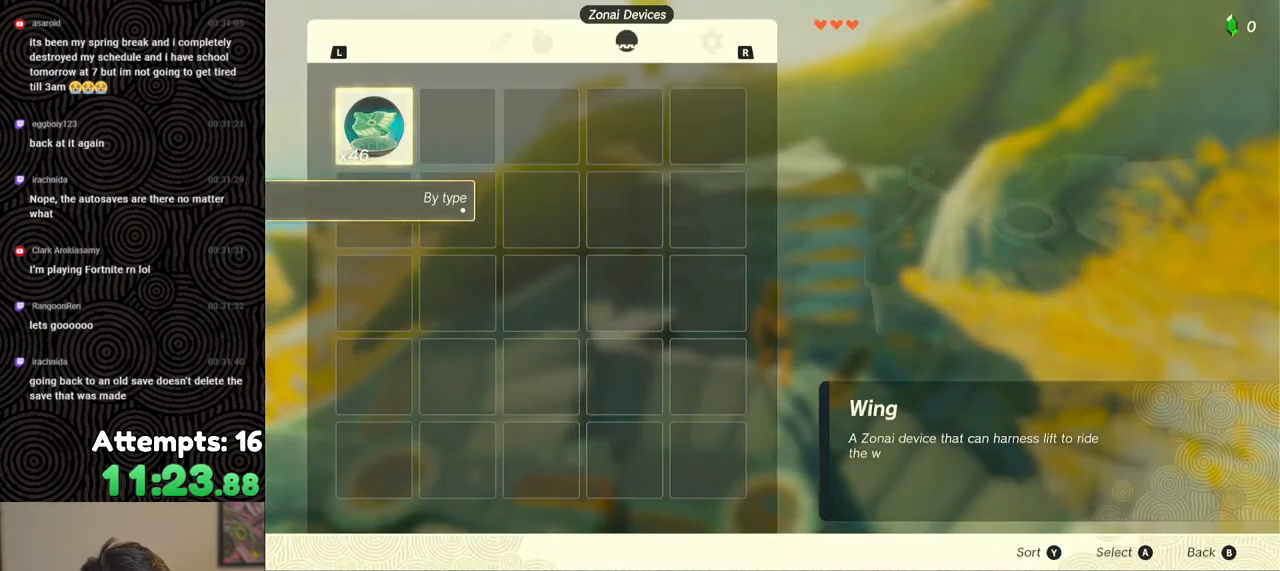
{"buttons": ["A"], "left_stick": "center", "right_stick": "center", "events": [[33, "A", "down"], [117, "A", "up"], [183, "A", "down"], [267, "A", "up"], [350, "A", "down"], [417, "A", "up"], [467, "A", "down"]]}
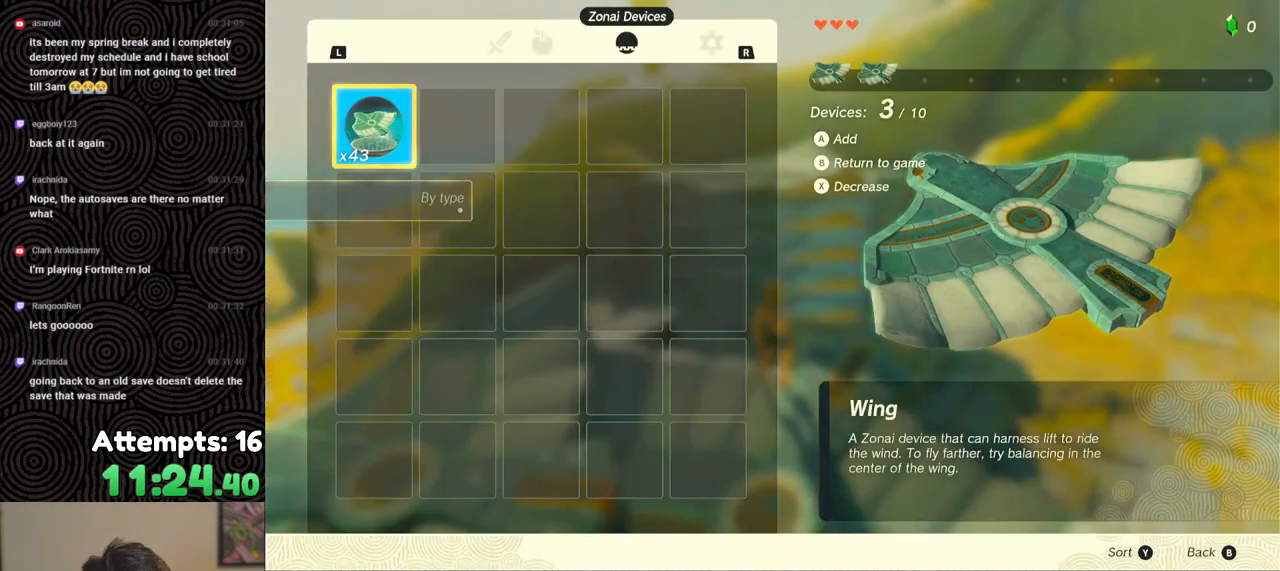
{"buttons": [], "left_stick": "center", "right_stick": "center", "events": [[67, "A", "up"], [117, "A", "down"], [217, "A", "up"], [283, "A", "down"], [367, "A", "up"], [417, "A", "down"], [500, "A", "up"]]}
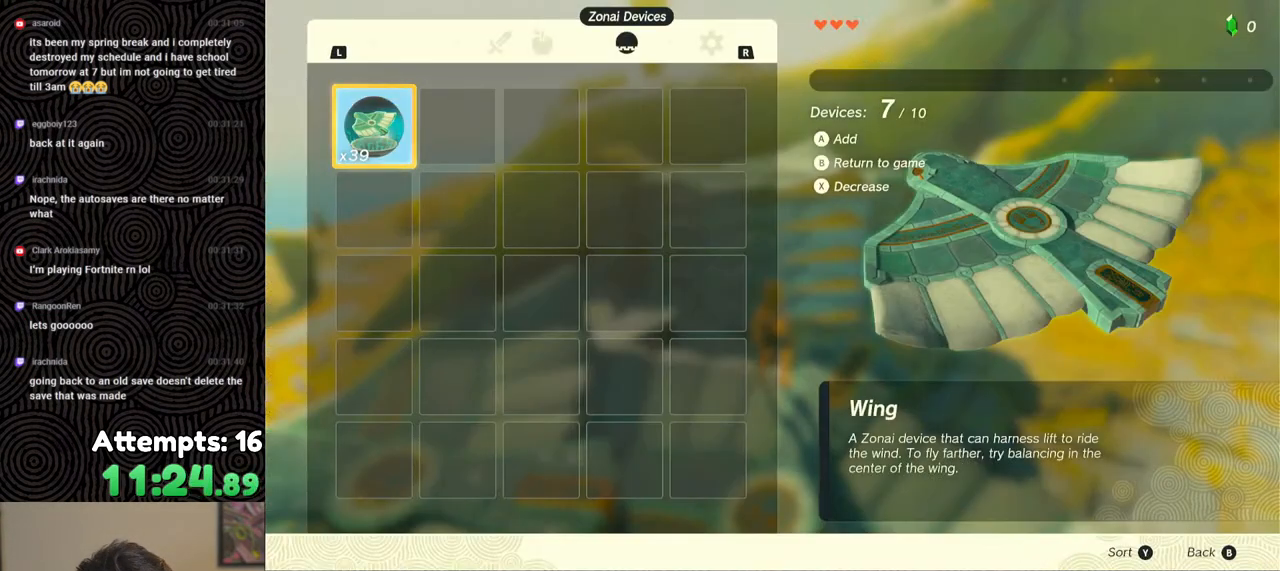
{"buttons": ["A"], "left_stick": "center", "right_stick": "center", "events": [[67, "A", "down"], [150, "A", "up"], [217, "A", "down"], [300, "A", "up"], [350, "A", "down"], [450, "A", "up"], [483, "A", "down"]]}
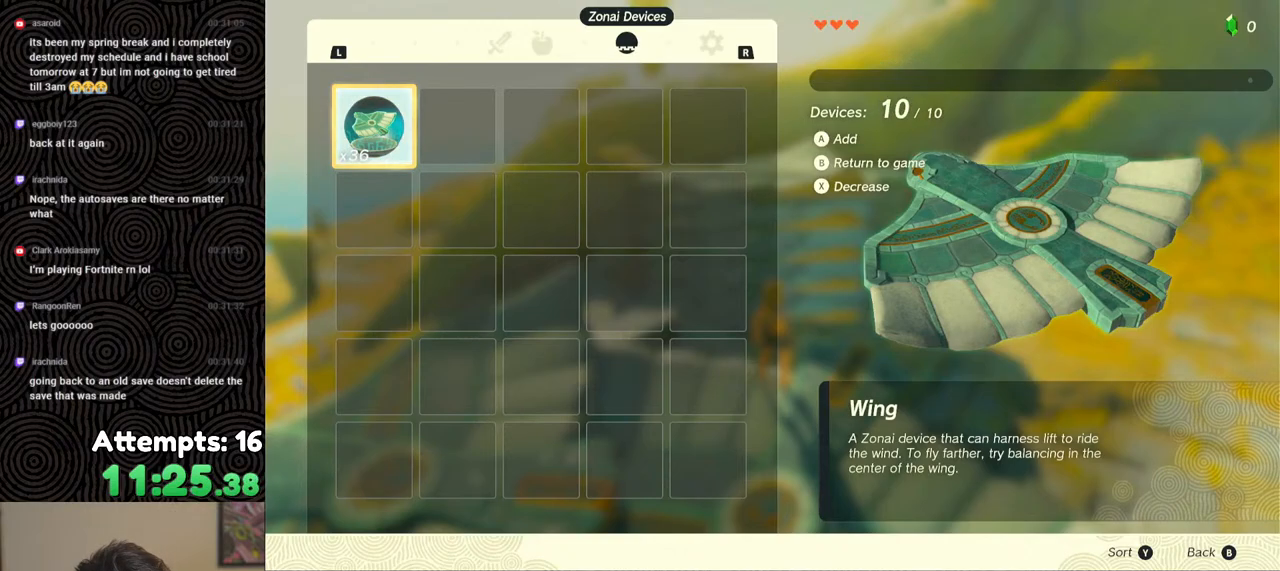
{"buttons": [], "left_stick": "center", "right_stick": "center", "events": [[83, "A", "up"]]}
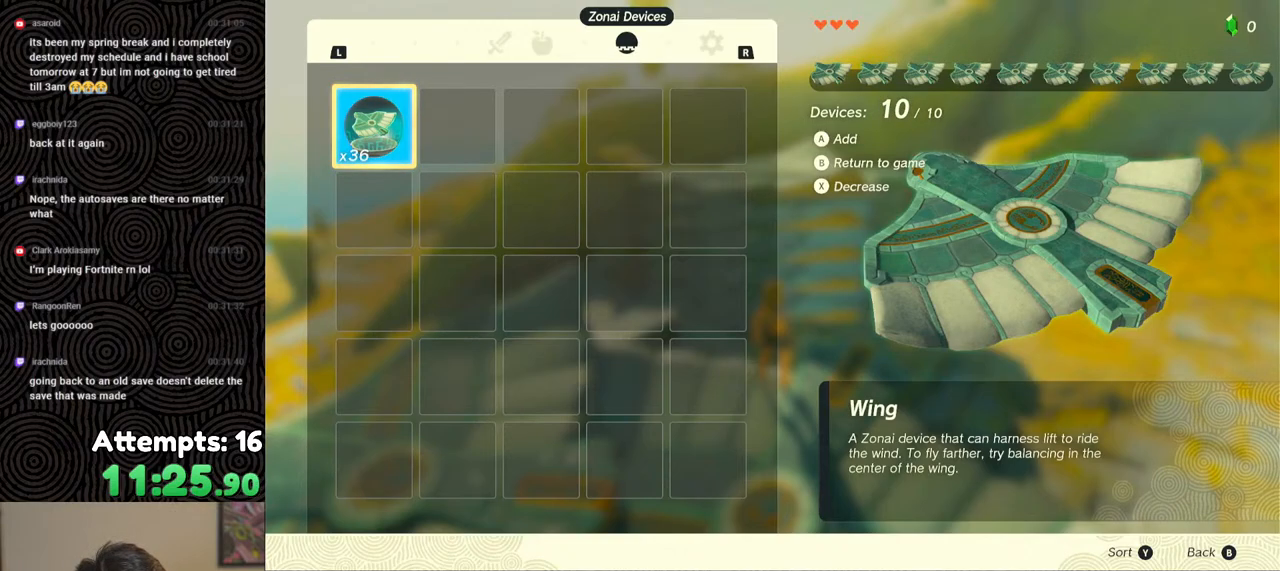
{"buttons": [], "left_stick": "center", "right_stick": "center", "events": [[17, "Y", "down"], [33, "B", "down"], [183, "B", "up"], [183, "Y", "up"]]}
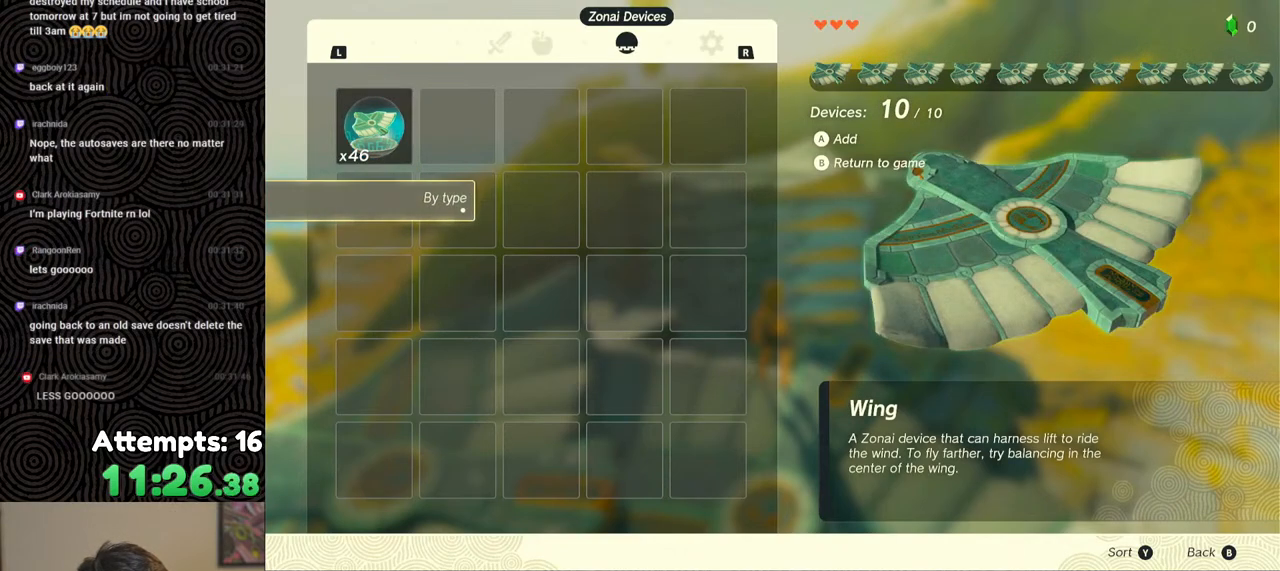
{"buttons": [], "left_stick": "center", "right_stick": "center", "events": [[350, "START", "down"], [467, "START", "up"]]}
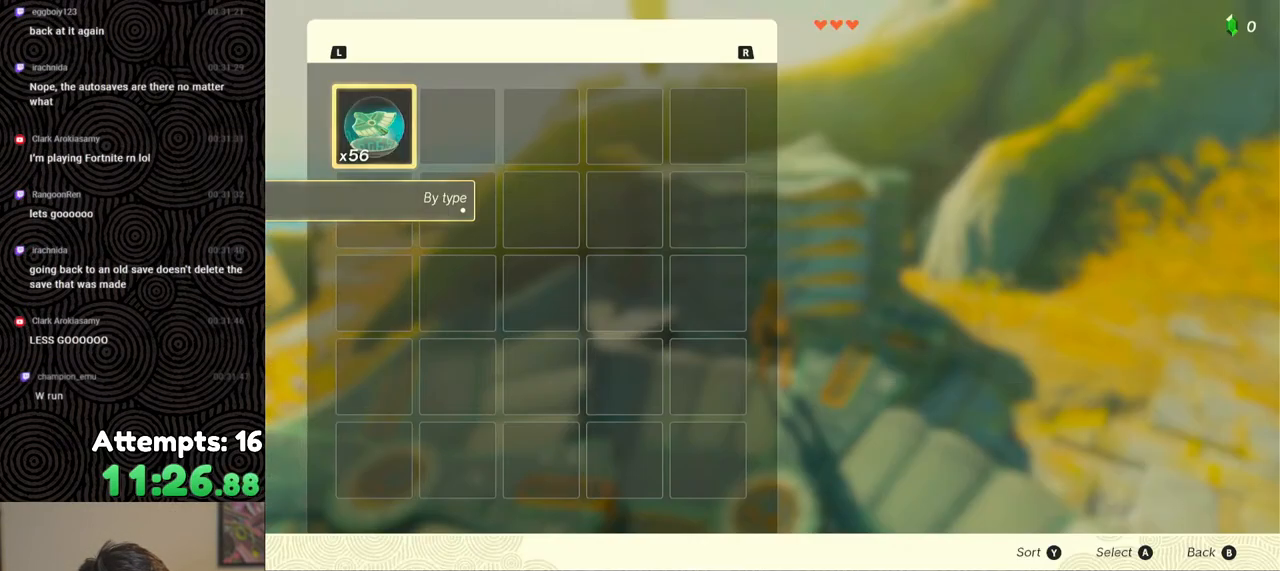
{"buttons": [], "left_stick": "center", "right_stick": "center", "events": [[133, "A", "down"], [183, "A", "up"], [250, "A", "down"], [333, "A", "up"], [400, "A", "down"], [483, "A", "up"]]}
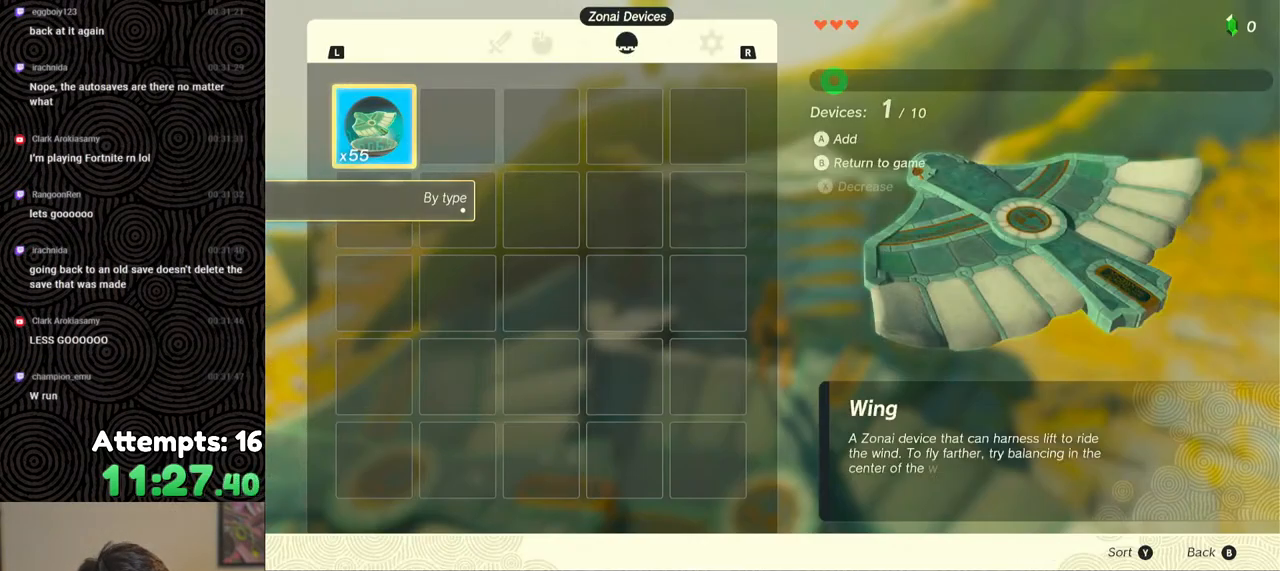
{"buttons": [], "left_stick": "center", "right_stick": "center", "events": [[67, "A", "down"], [133, "A", "up"], [233, "A", "down"], [300, "A", "up"], [383, "A", "down"], [450, "A", "up"]]}